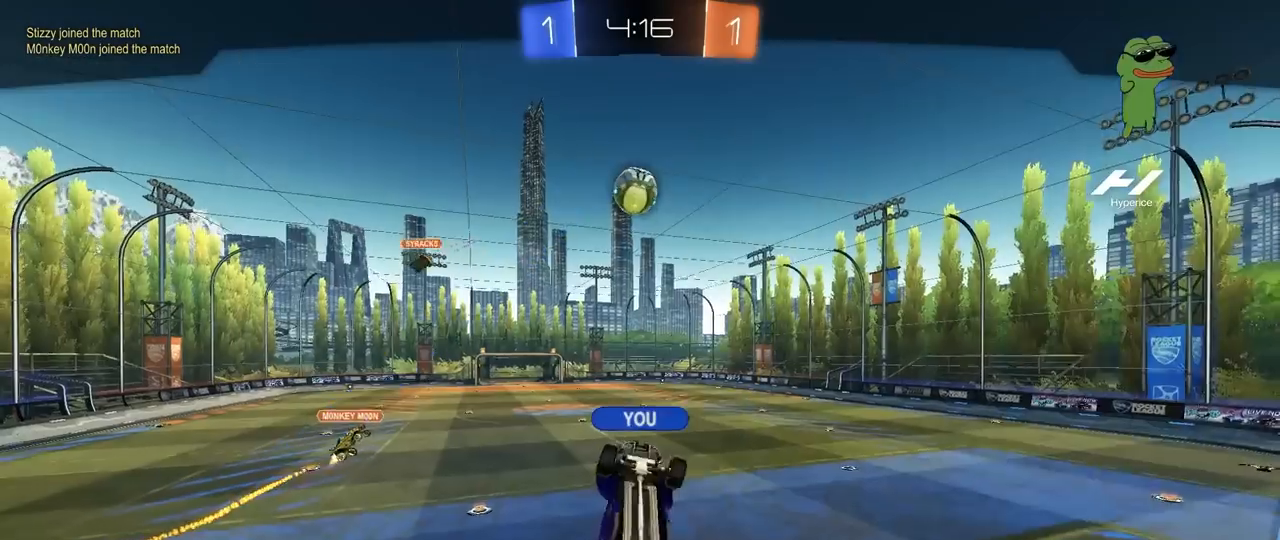
Gameplay with keyboard and mouse; each line is a JSON object with the keys and mouse buttons held at the frame after it. "events" lists presses ("down") and releases ("up") of "1", "2", "3", "4", "5", "a", "alt", "c", "caps_lock", "ctrl", "d", "e", "f", "g", "q", "r", "s", "shift", "space", "t", "tab", "v", "w", "x", "z", "mouse_left", "mouse_wheel" and "mouse_right" between this image and that frame as [ms after this image, input, new state], when the widget could be followed in between. "mouse_left", "mouse_wheel", "mouse_right" = the "left", "wheel", "right" buttons of the "mouse" list. No other keys are recorded. "wheel" means that the mouse wheel is clicked or scrolled. "mouse_move" is the direction in which the mouse moves at that frame (one of eight, or "still"), when it could be read.
{"keys": [], "mouse": [], "mouse_move": "still", "events": [[283, "mouse_right", "down"], [483, "mouse_right", "up"]]}
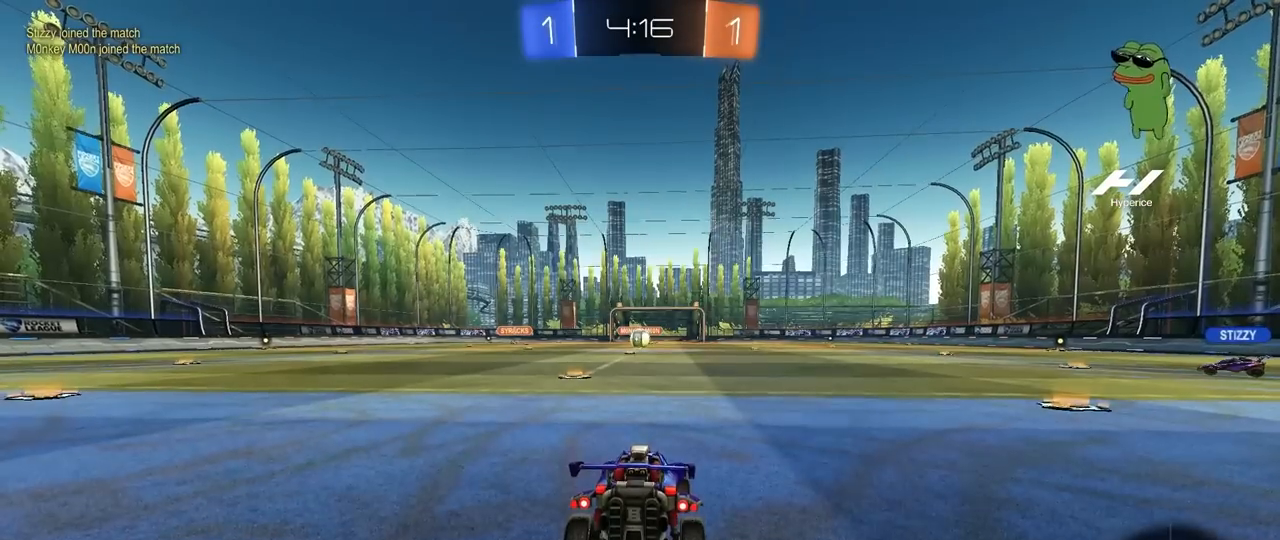
{"keys": [], "mouse": [], "mouse_move": "still", "events": [[67, "mouse_right", "down"], [350, "mouse_right", "up"]]}
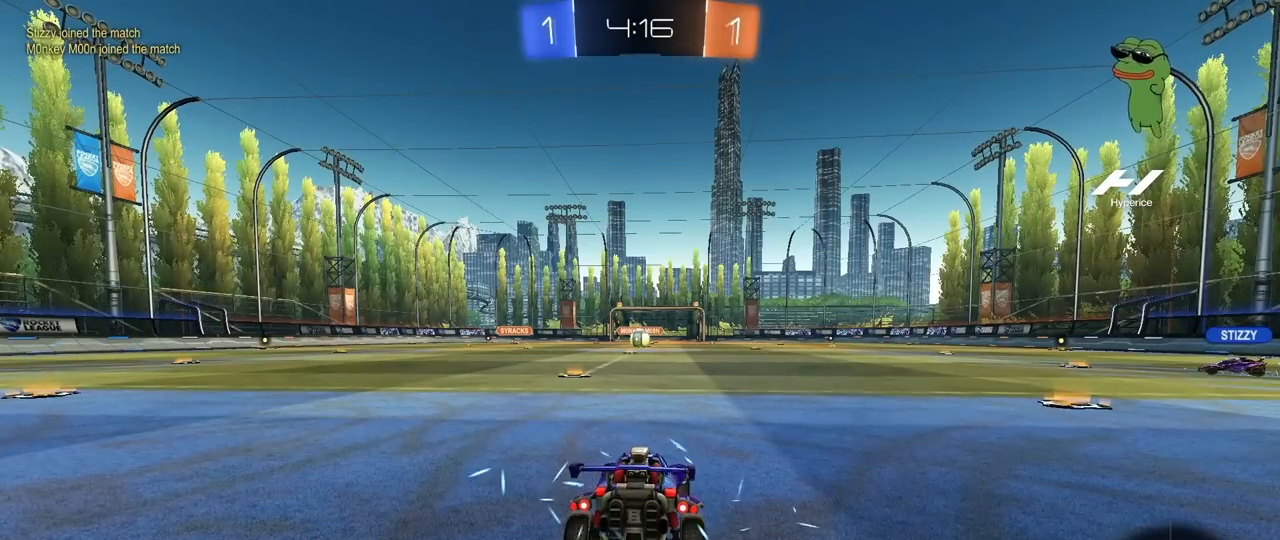
{"keys": [], "mouse": [], "mouse_move": "still", "events": []}
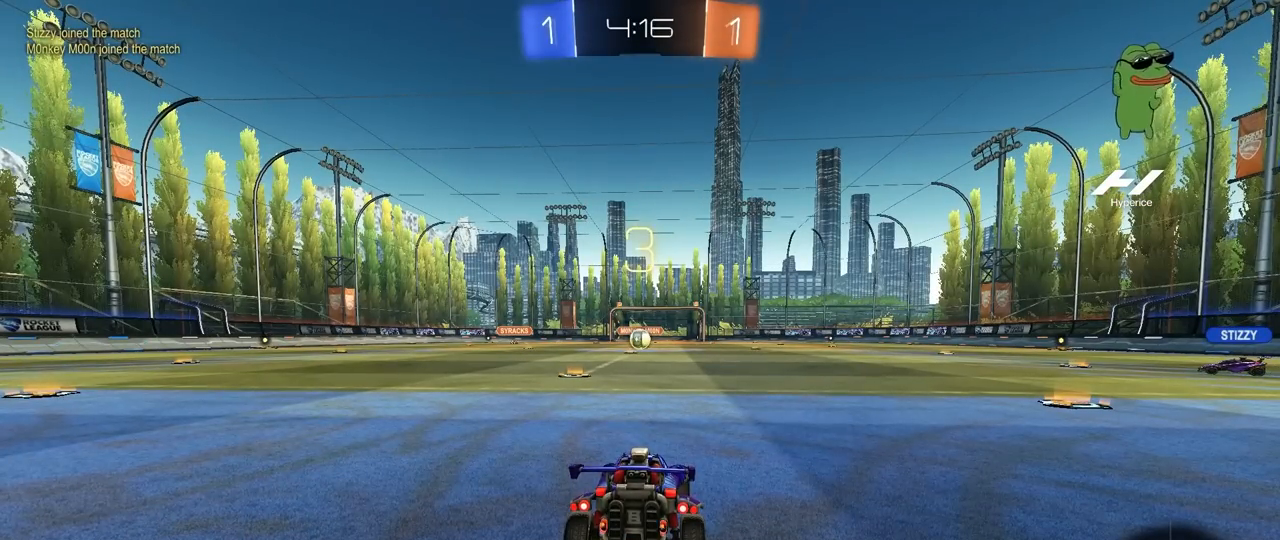
{"keys": [], "mouse": [], "mouse_move": "still", "events": []}
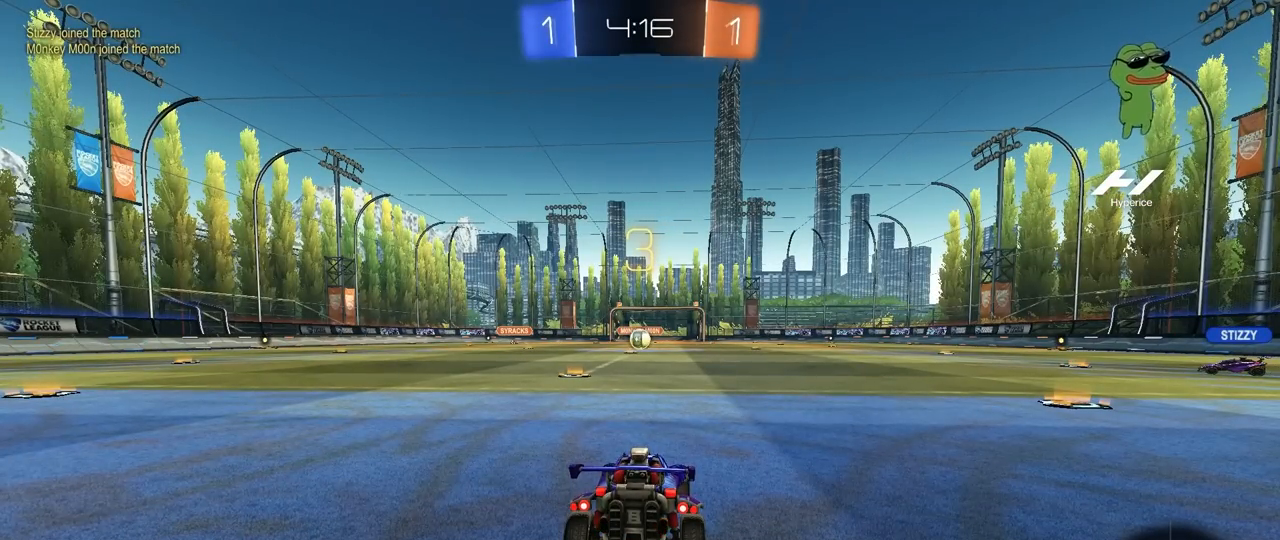
{"keys": [], "mouse": [], "mouse_move": "still", "events": []}
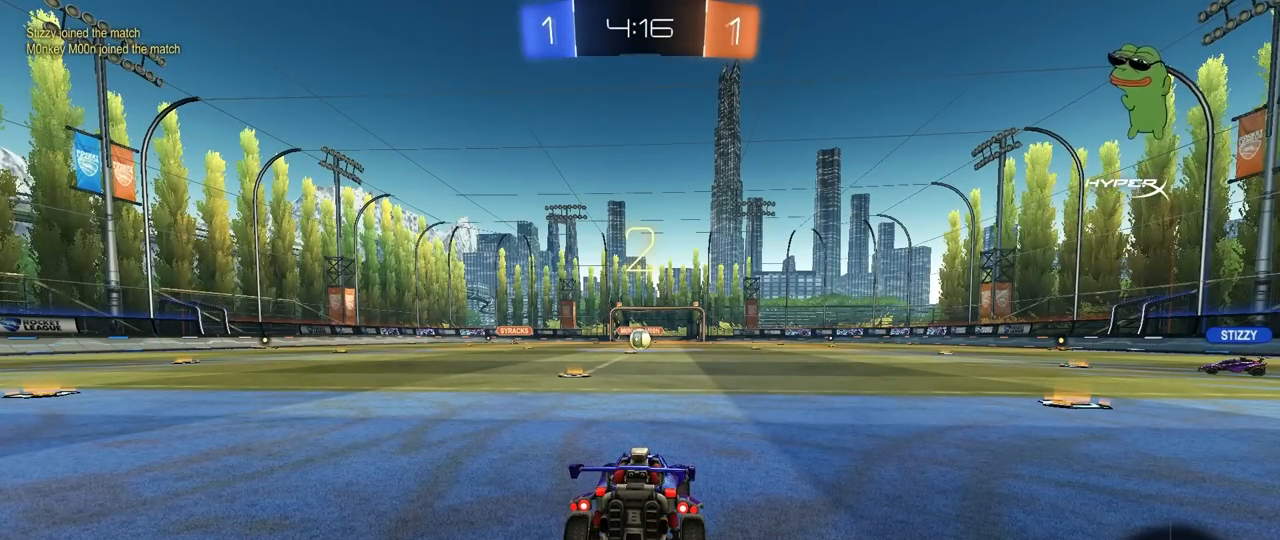
{"keys": [], "mouse": [], "mouse_move": "still", "events": []}
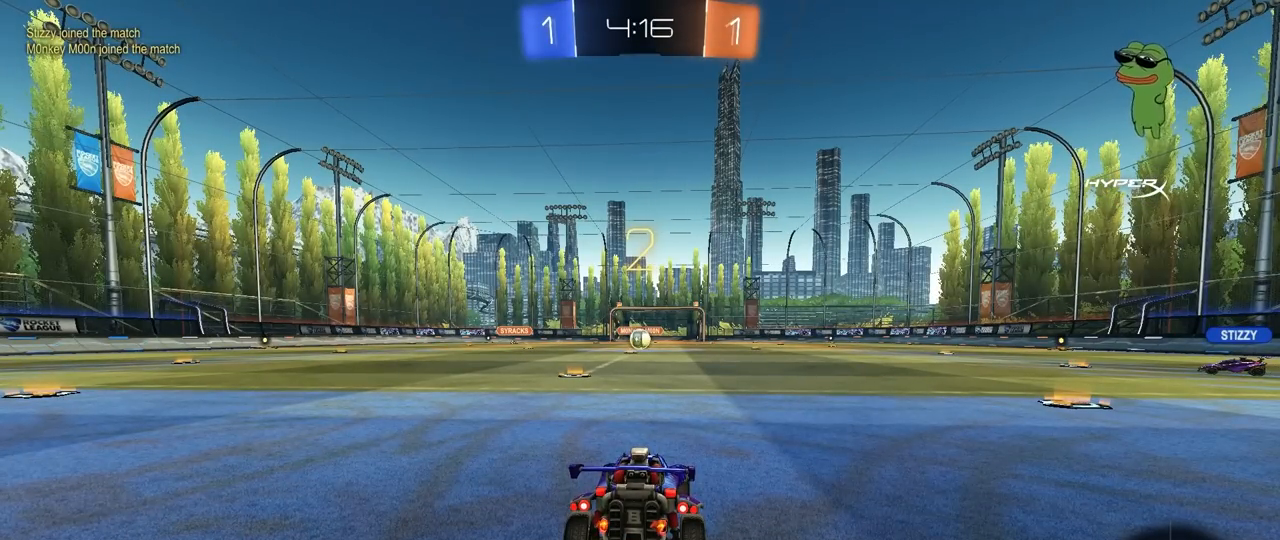
{"keys": [], "mouse": [], "mouse_move": "up-right", "events": []}
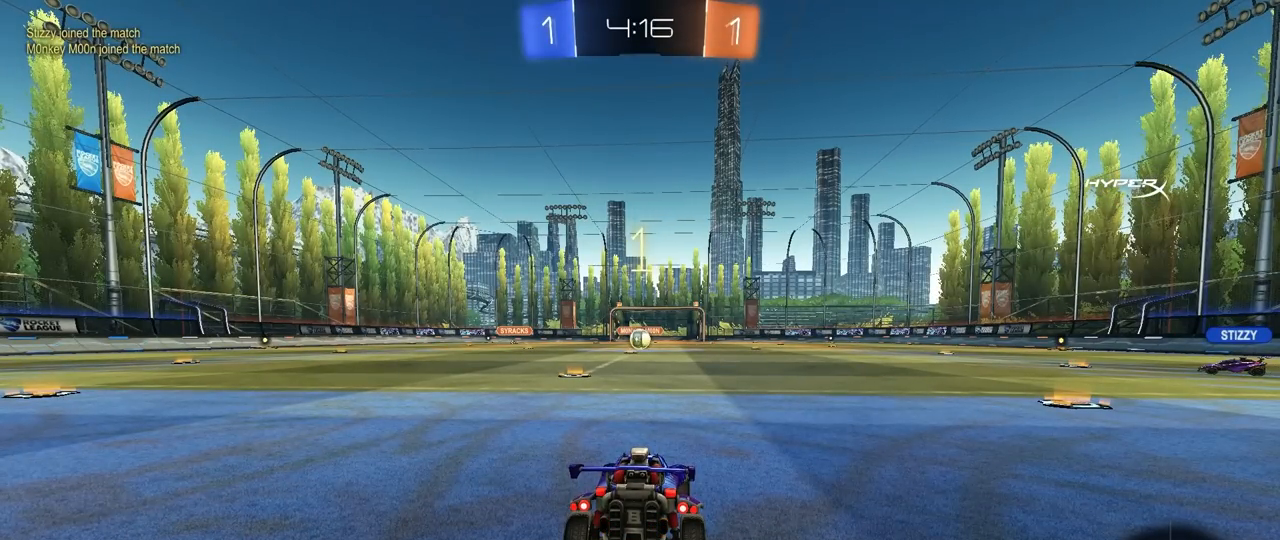
{"keys": ["w"], "mouse": ["left"], "mouse_move": "left", "events": [[217, "w", "down"], [350, "tab", "down"], [450, "mouse_left", "down"], [483, "tab", "up"]]}
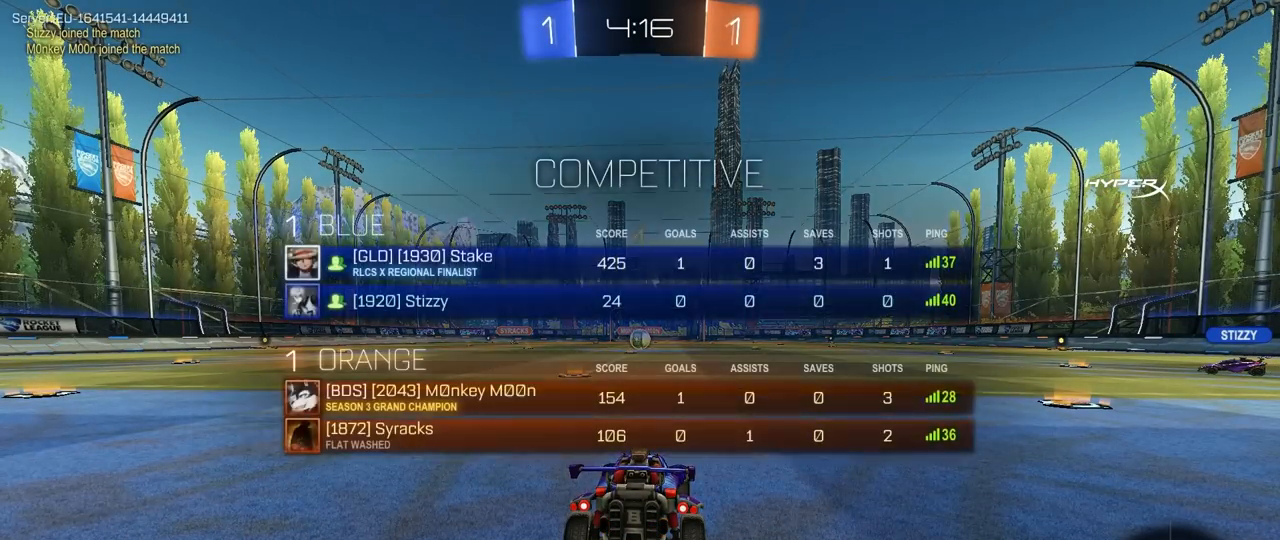
{"keys": ["w"], "mouse": ["left"], "mouse_move": "still", "events": [[217, "s", "down"], [267, "s", "up"]]}
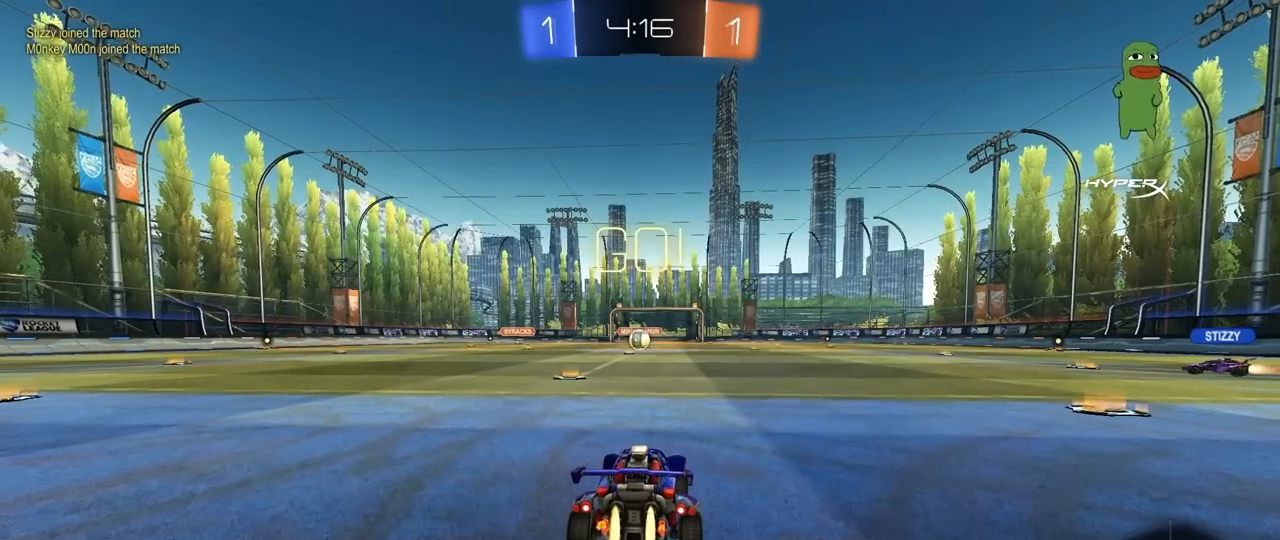
{"keys": ["a", "s", "shift"], "mouse": [], "mouse_move": "right", "events": [[50, "d", "down"], [50, "mouse_right", "down"], [150, "d", "up"], [150, "mouse_right", "up"], [200, "a", "down"], [200, "mouse_right", "down"], [200, "shift", "down"], [233, "s", "down"], [233, "w", "up"], [383, "mouse_left", "up"], [383, "mouse_right", "up"]]}
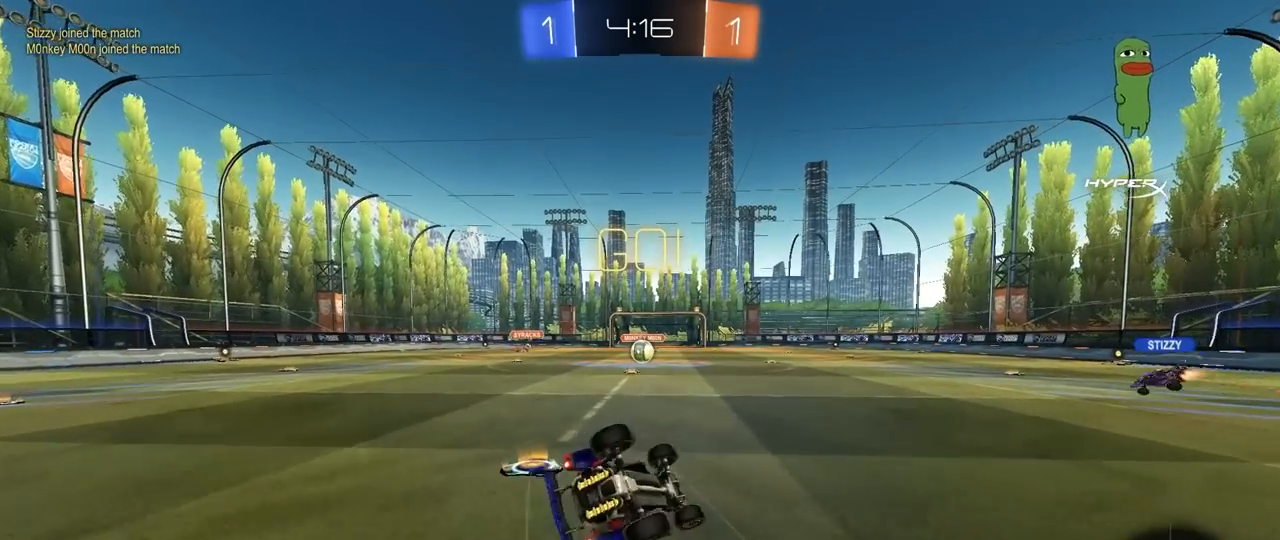
{"keys": [], "mouse": [], "mouse_move": "still", "events": [[167, "s", "up"], [250, "s", "down"], [300, "mouse_left", "down"], [400, "mouse_left", "up"], [450, "shift", "up"], [500, "a", "up"], [500, "s", "up"]]}
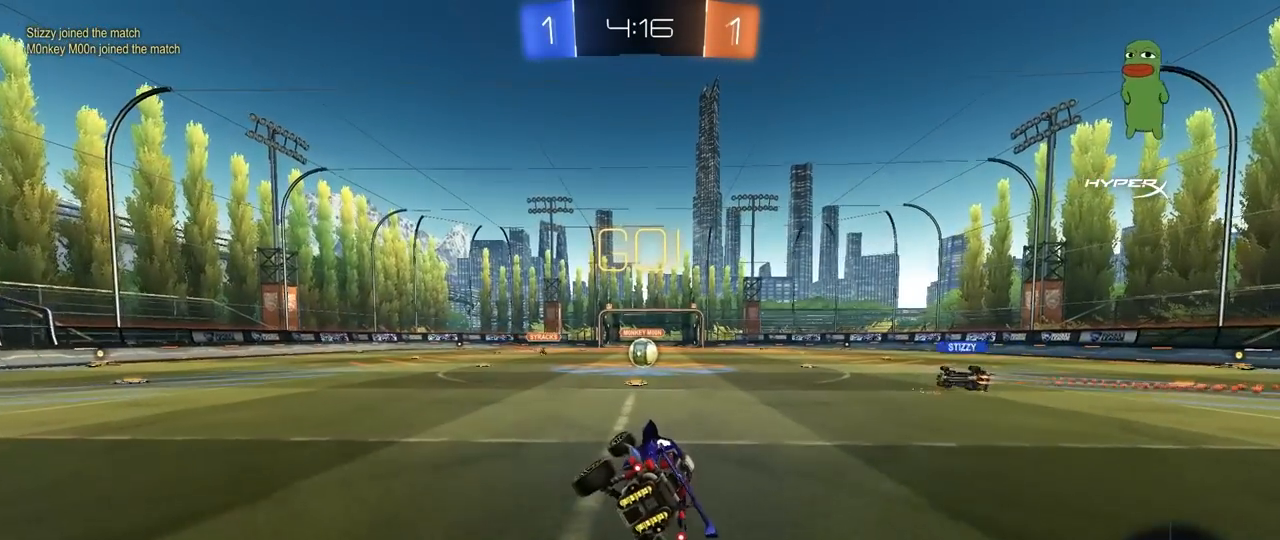
{"keys": ["w"], "mouse": [], "mouse_move": "still", "events": [[283, "w", "down"], [317, "d", "down"], [367, "d", "up"]]}
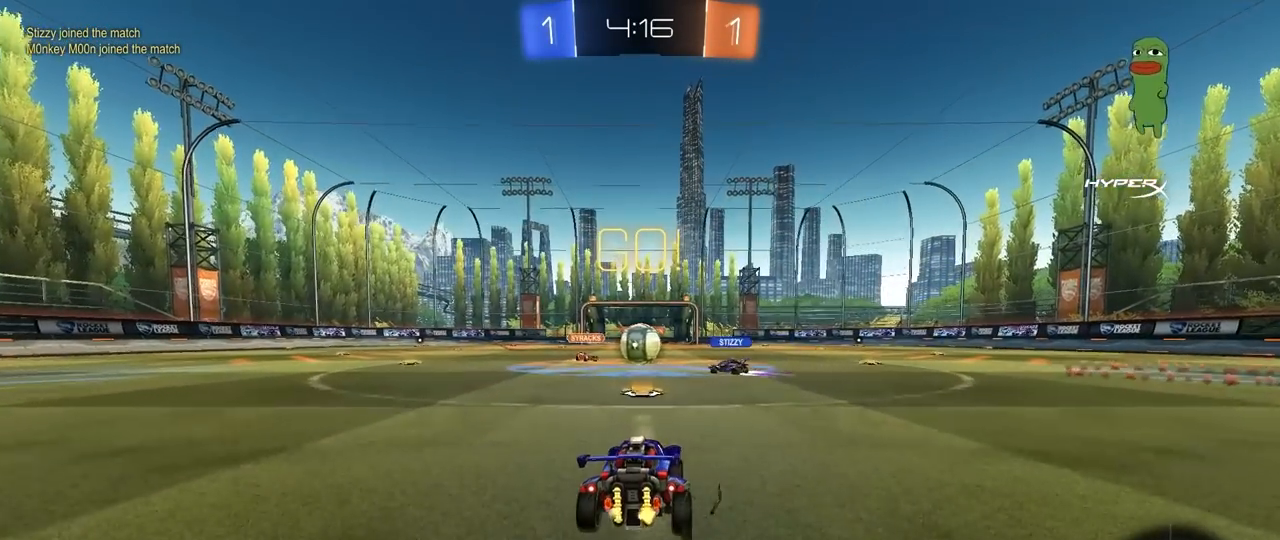
{"keys": ["d", "w"], "mouse": ["left"], "mouse_move": "down", "events": [[283, "d", "down"], [283, "mouse_left", "down"], [433, "shift", "down"], [483, "shift", "up"]]}
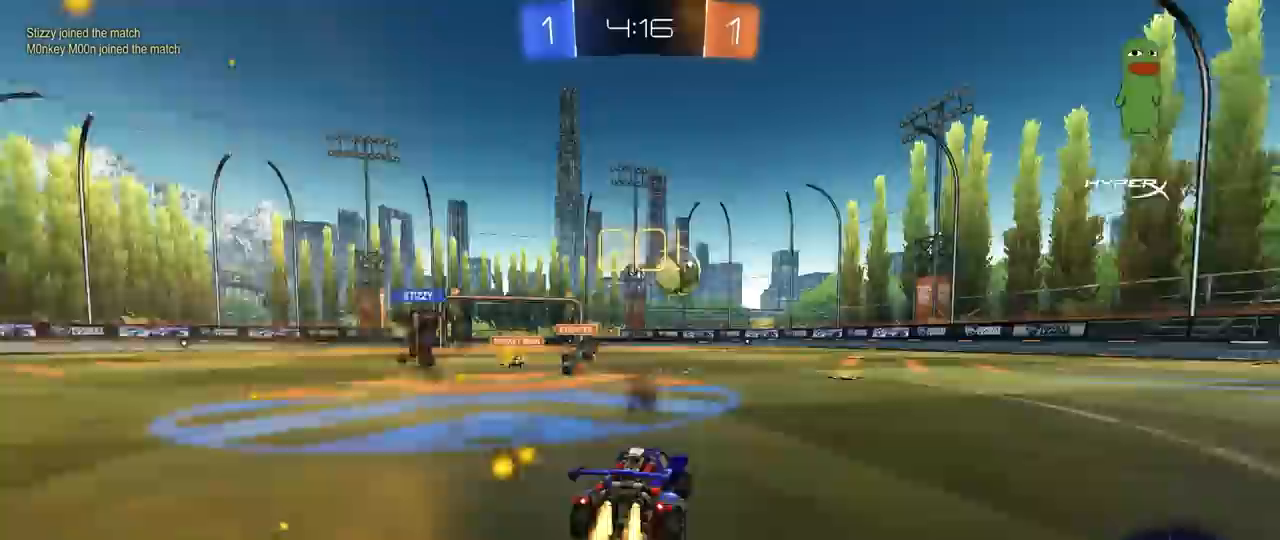
{"keys": ["w"], "mouse": ["right"], "mouse_move": "down-left", "events": [[67, "d", "up"], [350, "d", "down"], [450, "mouse_right", "down"], [483, "d", "up"], [483, "mouse_left", "up"]]}
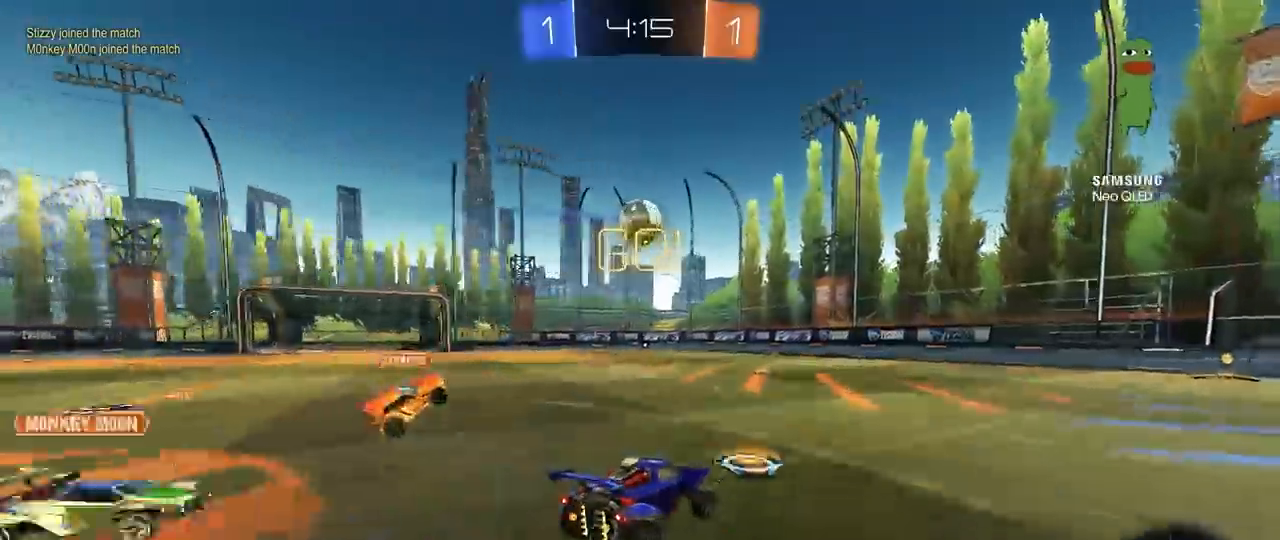
{"keys": ["a", "shift"], "mouse": [], "mouse_move": "still", "events": [[33, "a", "down"], [33, "mouse_right", "up"], [33, "shift", "down"], [83, "mouse_right", "down"], [133, "s", "down"], [133, "w", "up"], [183, "mouse_left", "down"], [233, "mouse_right", "up"], [267, "mouse_left", "up"], [500, "s", "up"]]}
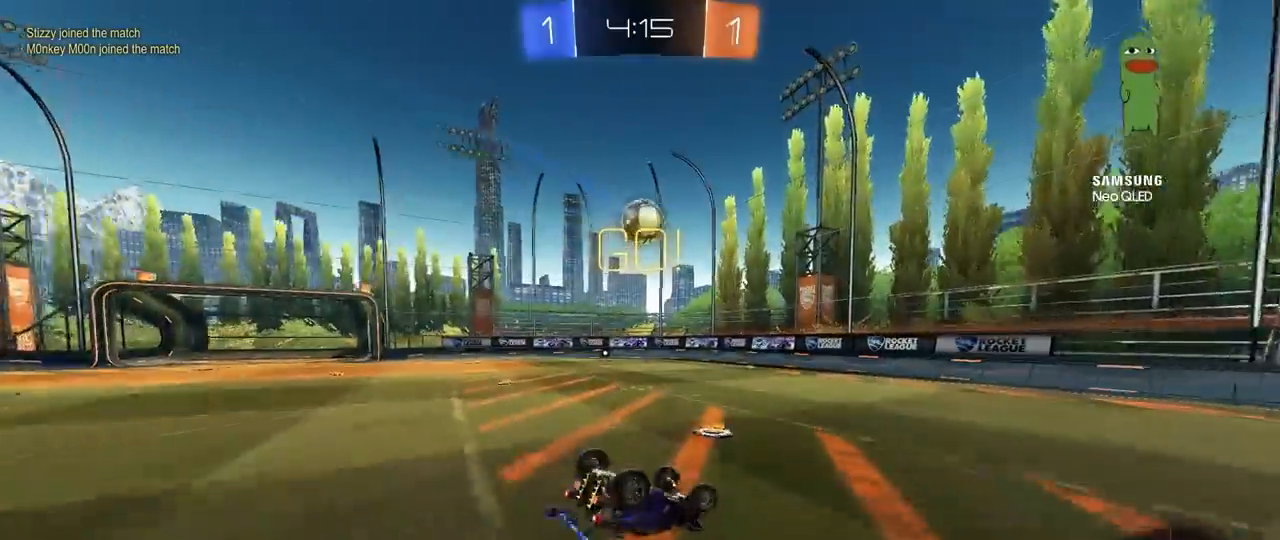
{"keys": [], "mouse": [], "mouse_move": "still", "events": [[150, "s", "down"], [283, "s", "up"], [333, "shift", "up"], [383, "a", "up"]]}
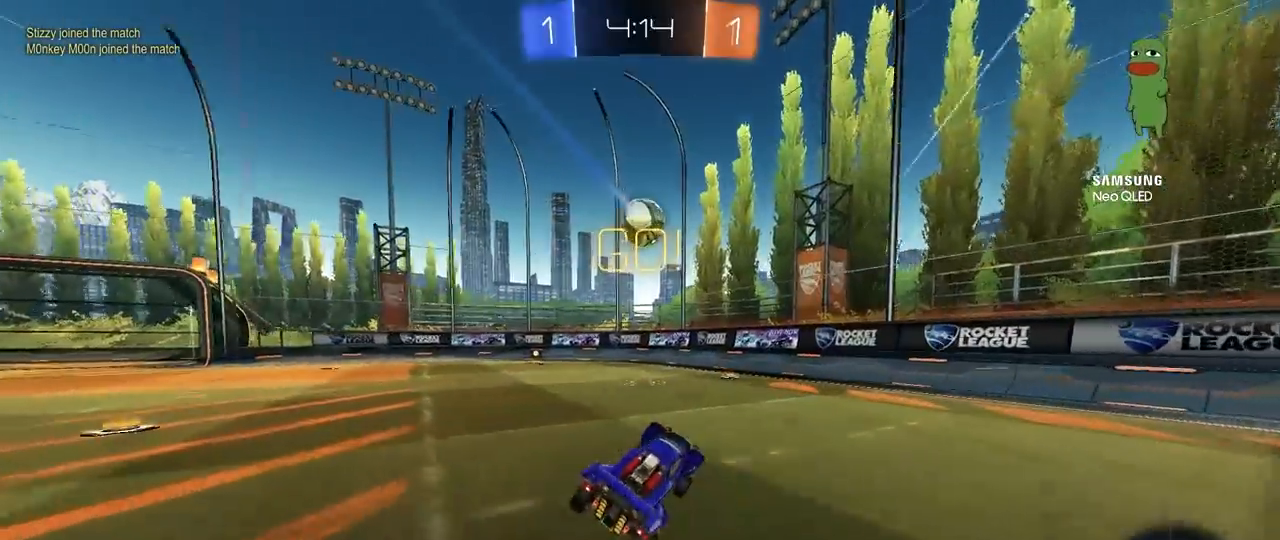
{"keys": ["a", "w"], "mouse": ["left"], "mouse_move": "still", "events": [[117, "a", "down"], [117, "w", "down"], [300, "mouse_left", "down"]]}
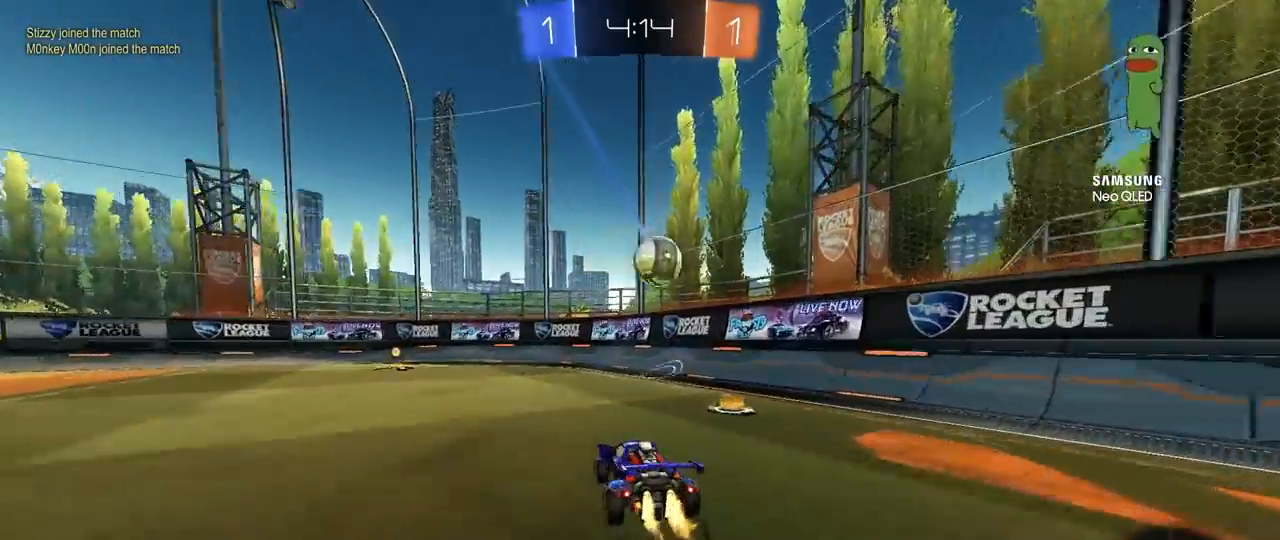
{"keys": ["d", "shift", "space", "w"], "mouse": [], "mouse_move": "still", "events": [[33, "space", "down"], [233, "space", "up"], [267, "a", "up"], [417, "d", "down"], [417, "mouse_left", "up"], [467, "shift", "down"], [467, "space", "down"]]}
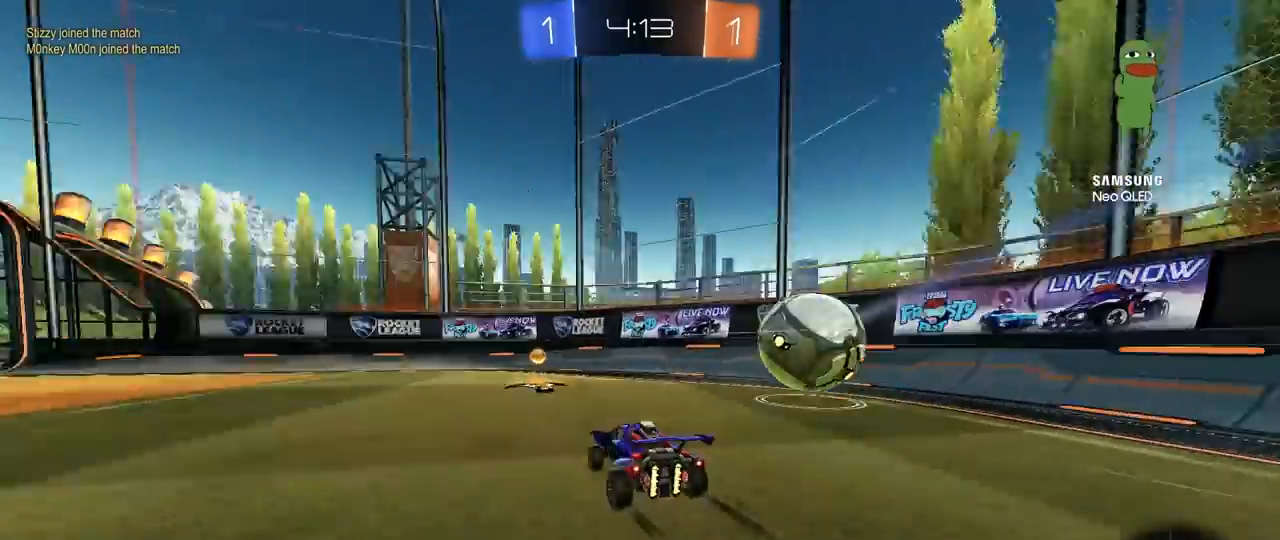
{"keys": ["a", "s"], "mouse": ["right"], "mouse_move": "down-left", "events": [[17, "space", "up"], [50, "w", "up"], [100, "s", "down"], [100, "shift", "up"], [233, "a", "down"], [233, "d", "up"], [433, "mouse_right", "down"]]}
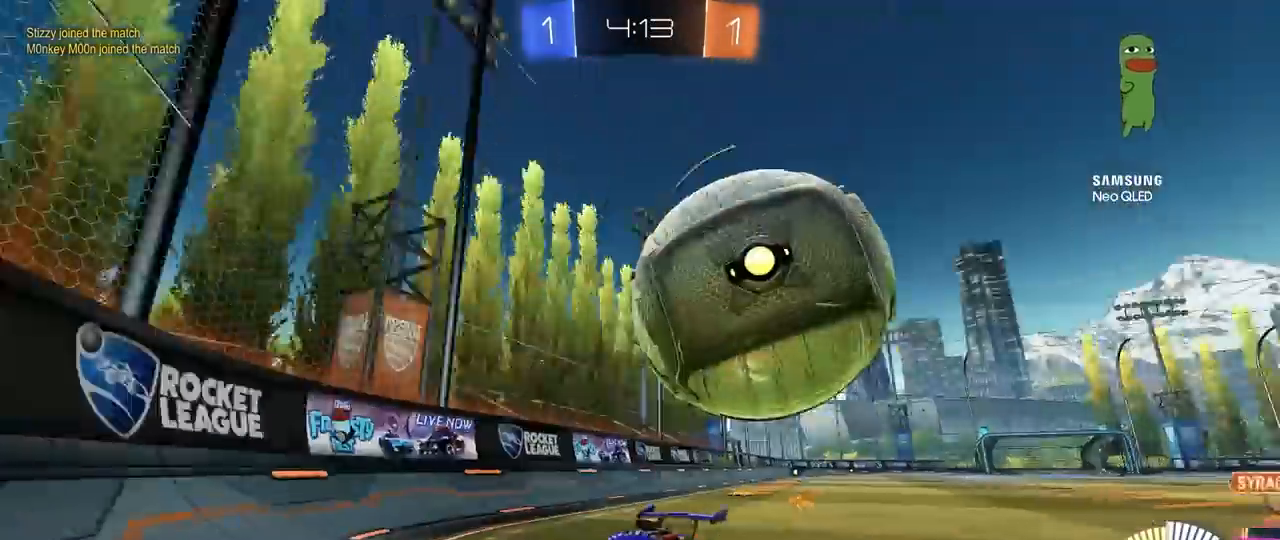
{"keys": ["w"], "mouse": ["left"], "mouse_move": "still", "events": [[17, "mouse_right", "up"], [17, "s", "up"], [117, "shift", "down"], [167, "w", "down"], [267, "mouse_left", "down"], [267, "w", "up"], [300, "shift", "up"], [400, "a", "up"], [400, "w", "down"]]}
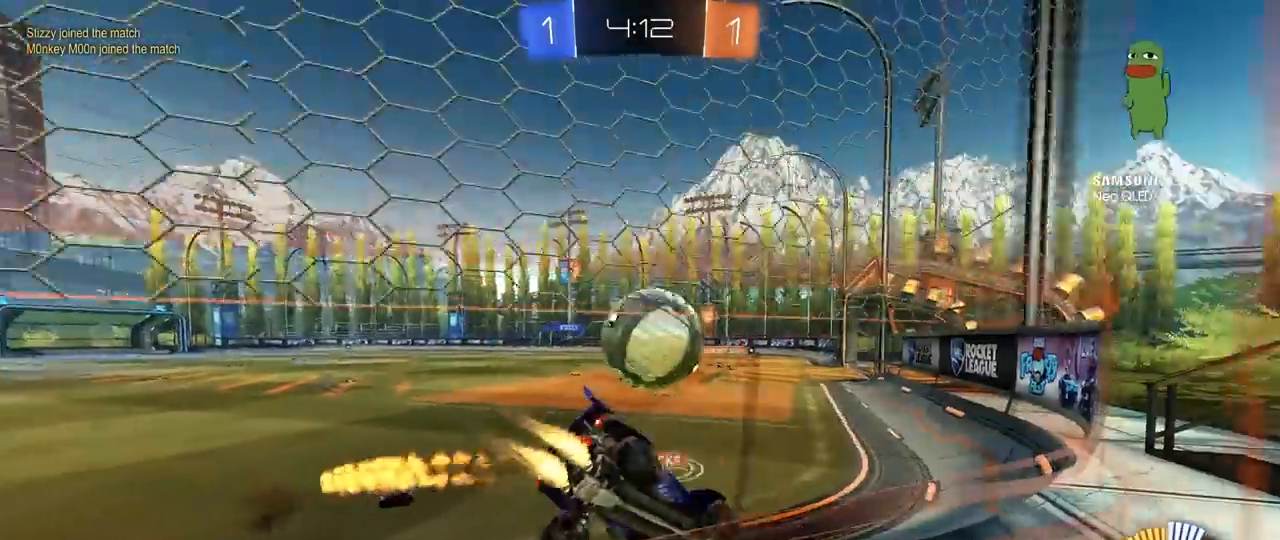
{"keys": ["d", "w"], "mouse": ["left"], "mouse_move": "still", "events": [[33, "a", "down"], [83, "mouse_left", "up"], [283, "a", "up"], [283, "d", "down"], [417, "mouse_left", "down"]]}
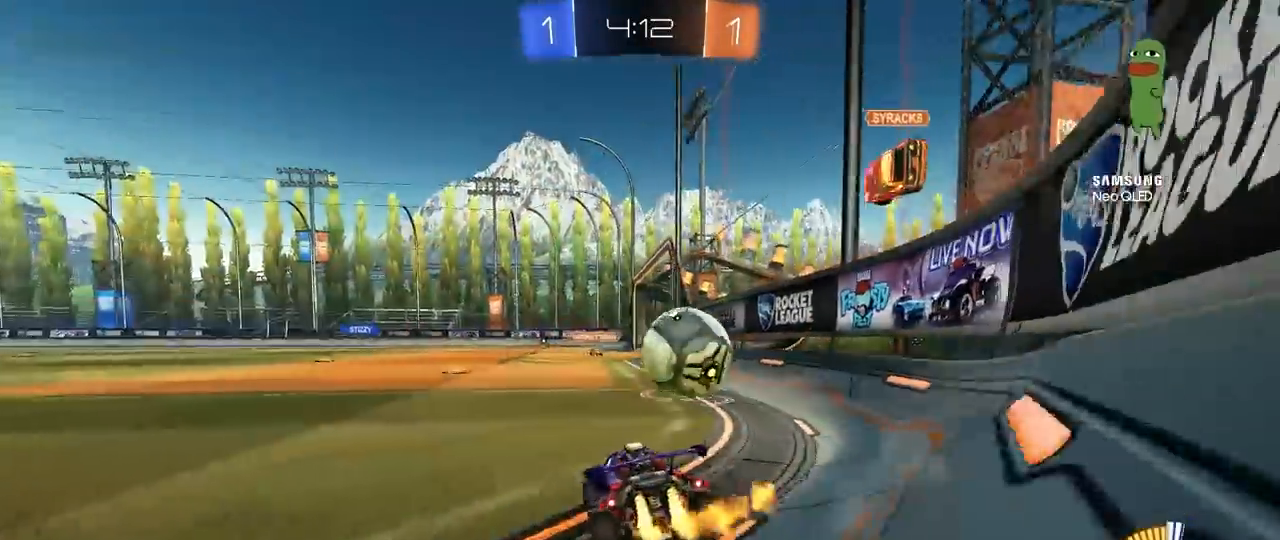
{"keys": ["d"], "mouse": [], "mouse_move": "still", "events": [[100, "d", "up"], [150, "a", "down"], [200, "mouse_left", "up"], [283, "a", "up"], [483, "d", "down"], [483, "w", "up"]]}
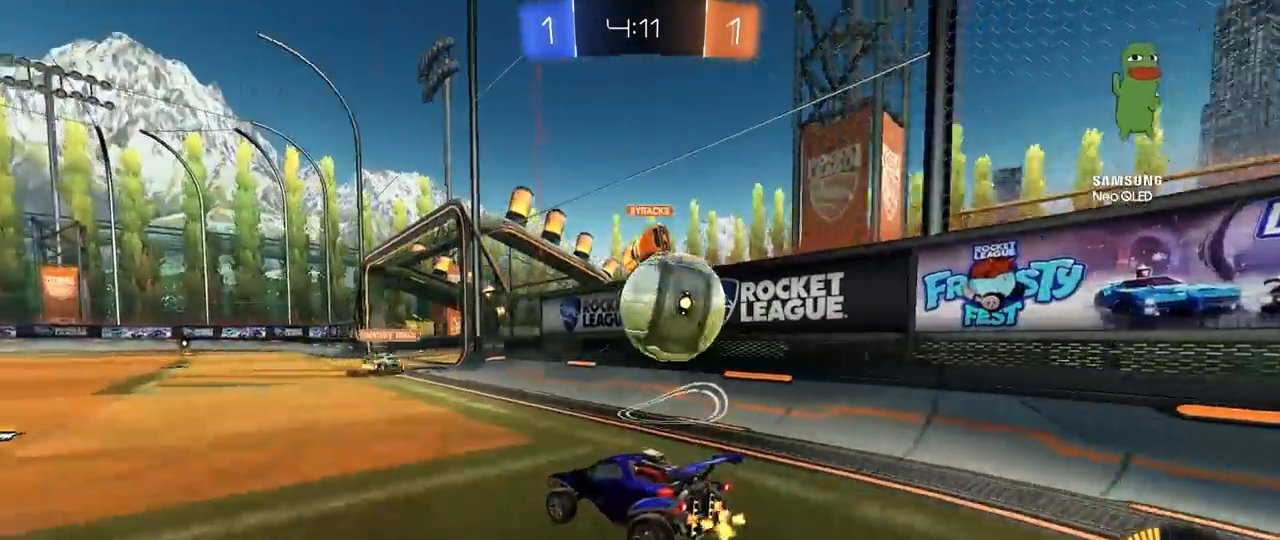
{"keys": ["a", "s"], "mouse": ["left", "right"], "mouse_move": "still", "events": [[17, "s", "down"], [167, "s", "up"], [217, "mouse_left", "down"], [250, "mouse_right", "down"], [350, "s", "down"], [400, "a", "down"], [400, "d", "up"], [450, "mouse_right", "up"], [450, "s", "up"], [483, "mouse_right", "down"], [483, "s", "down"]]}
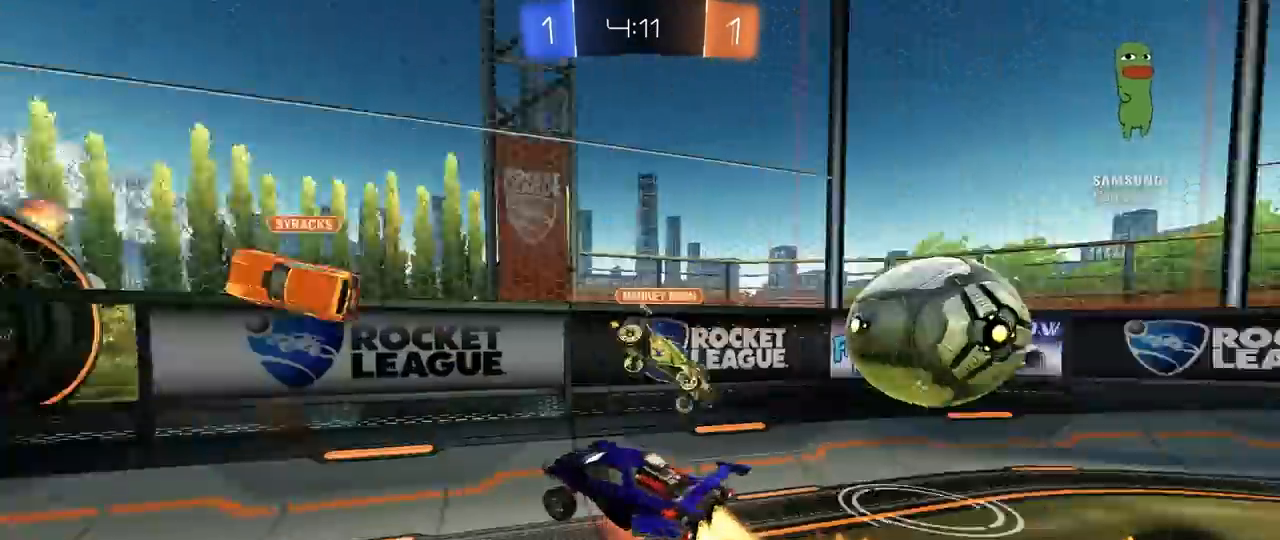
{"keys": ["a", "shift", "w"], "mouse": [], "mouse_move": "still", "events": [[133, "mouse_left", "up"], [183, "mouse_right", "up"], [267, "shift", "down"], [317, "s", "up"], [417, "w", "down"]]}
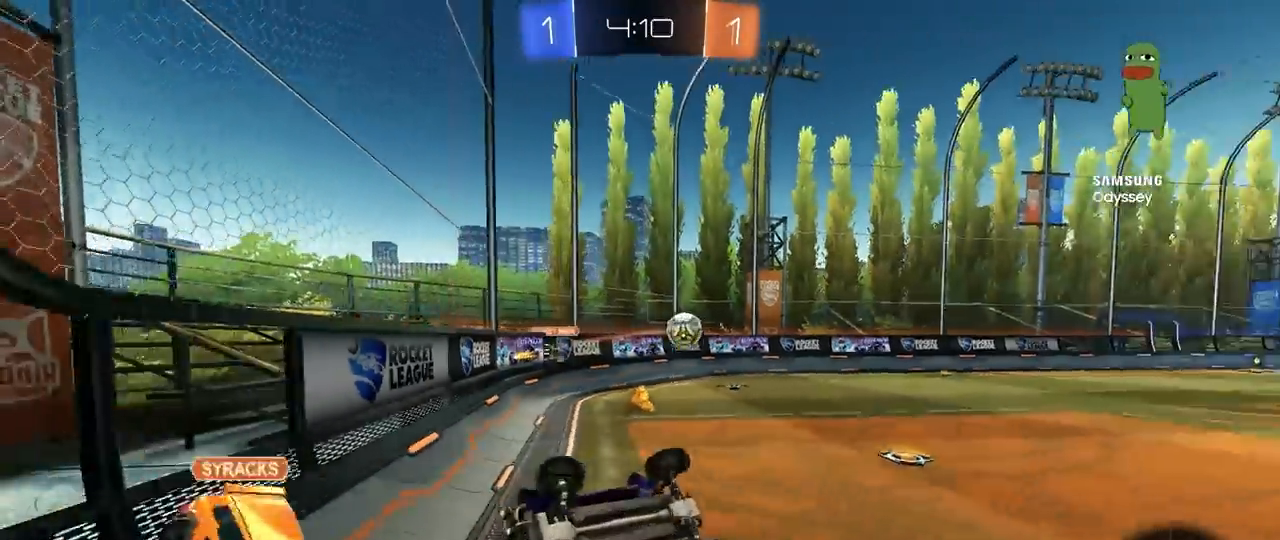
{"keys": [], "mouse": [], "mouse_move": "still", "events": [[50, "shift", "up"], [283, "a", "up"], [383, "a", "down"], [483, "a", "up"], [483, "w", "up"]]}
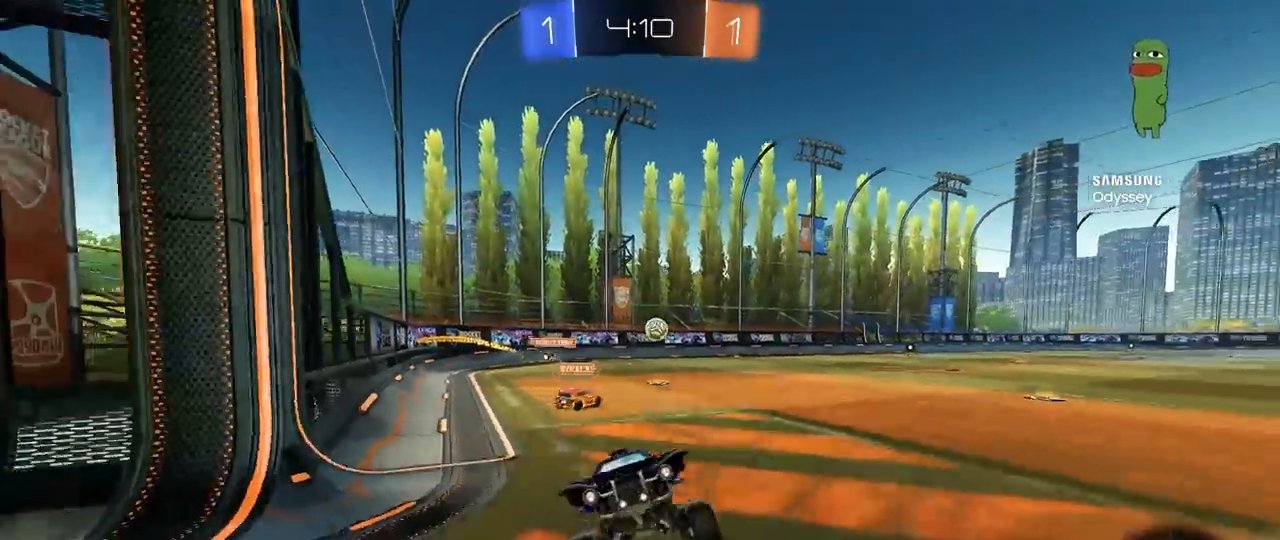
{"keys": ["a", "w"], "mouse": ["left"], "mouse_move": "still", "events": [[117, "a", "down"], [117, "w", "down"], [300, "shift", "down"], [350, "mouse_left", "down"], [400, "shift", "up"]]}
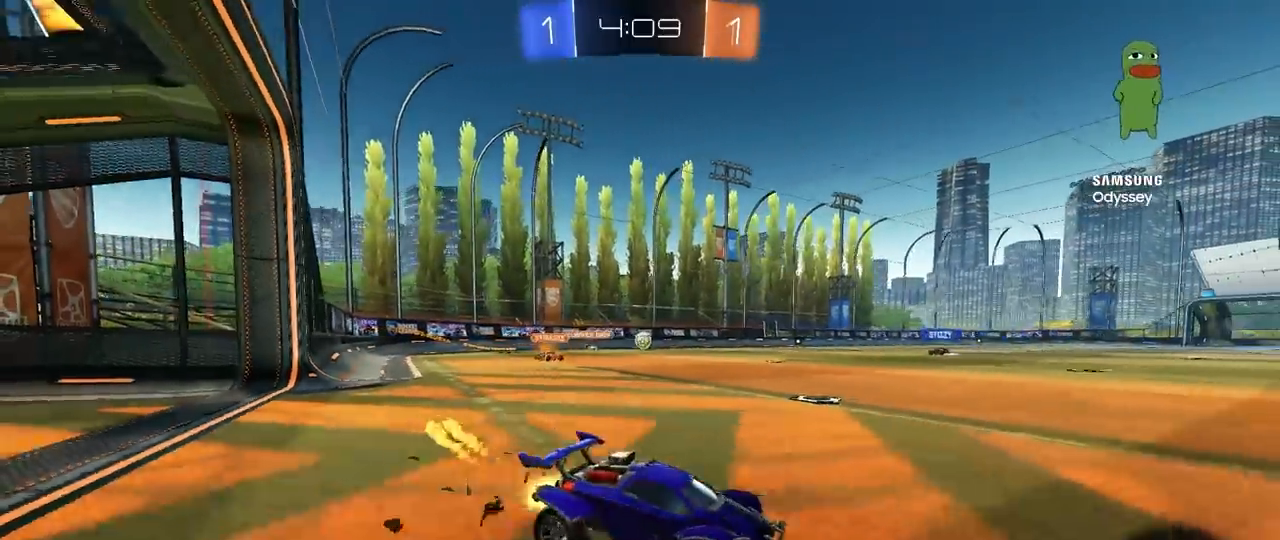
{"keys": ["a", "shift", "w"], "mouse": ["left", "right"], "mouse_move": "still", "events": [[367, "a", "up"], [367, "mouse_right", "down"], [417, "a", "down"], [417, "shift", "down"], [467, "mouse_right", "up"], [500, "mouse_right", "down"]]}
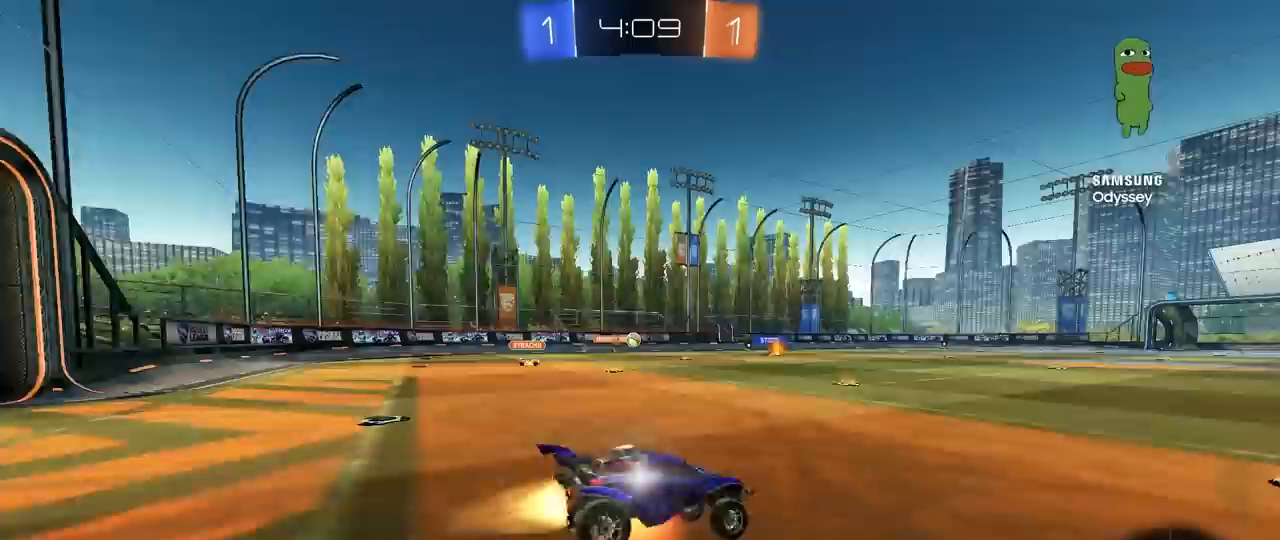
{"keys": ["a", "s", "shift"], "mouse": [], "mouse_move": "still", "events": [[50, "s", "down"], [50, "w", "up"], [150, "mouse_left", "up"], [200, "mouse_right", "up"], [383, "s", "up"], [483, "s", "down"]]}
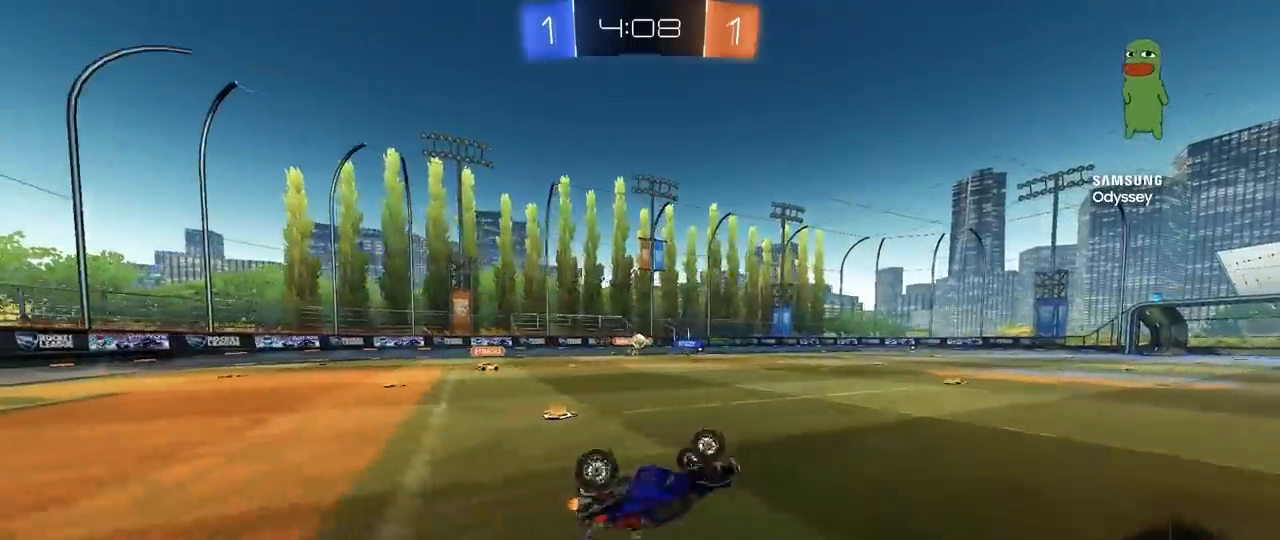
{"keys": ["w"], "mouse": [], "mouse_move": "still", "events": [[250, "s", "up"], [250, "shift", "up"], [300, "a", "up"], [500, "w", "down"]]}
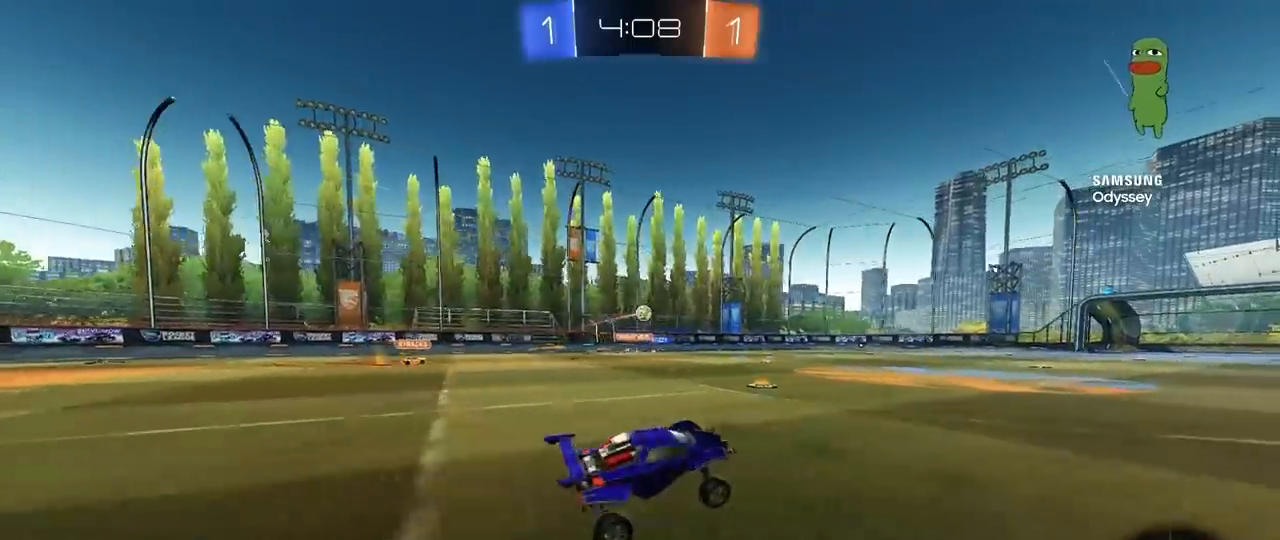
{"keys": ["w"], "mouse": [], "mouse_move": "still", "events": [[83, "d", "down"], [183, "d", "up"], [317, "mouse_left", "down"], [367, "d", "down"], [467, "mouse_left", "up"], [500, "d", "up"]]}